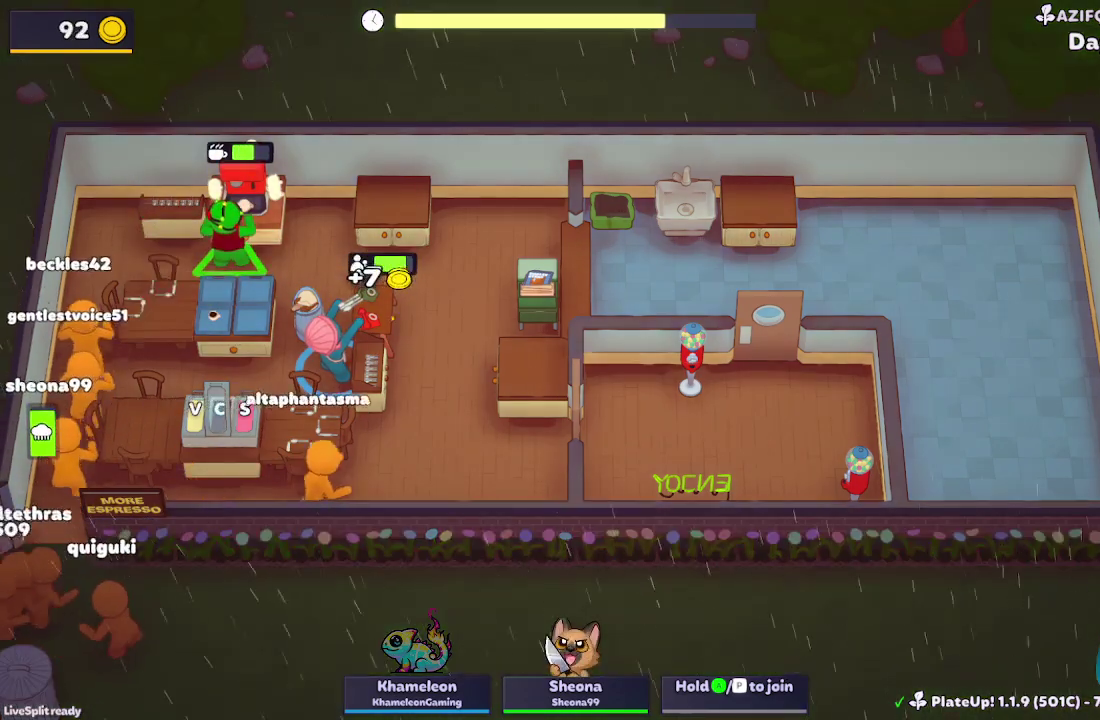
Gameplay with a controller (Xbox layout); each line is a JSON object with the inputs held at the frame after it. "events" lists button and stick changes between this image and that frame as [ms after this image, input, new state], when the widget could be followed in between. Not read: L1 L2 L3 R3 right_stick.
{"buttons": [], "left_stick": "left", "events": [[467, "R1", "up"], [467, "left_stick", "left"]]}
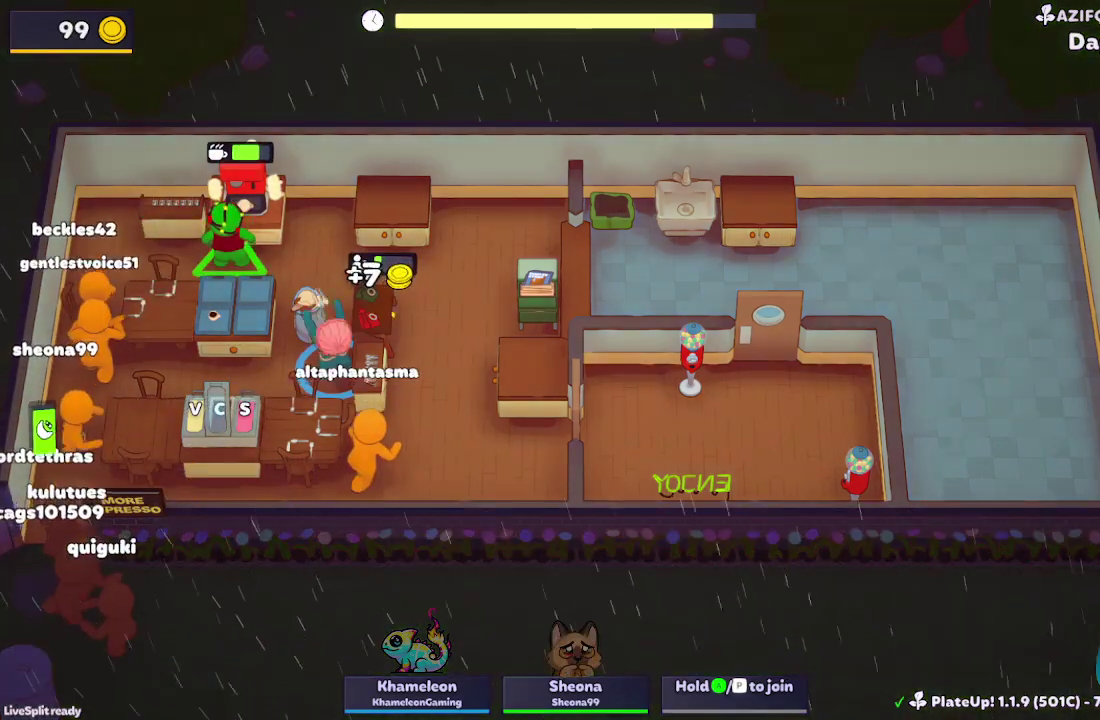
{"buttons": [], "left_stick": "left", "events": []}
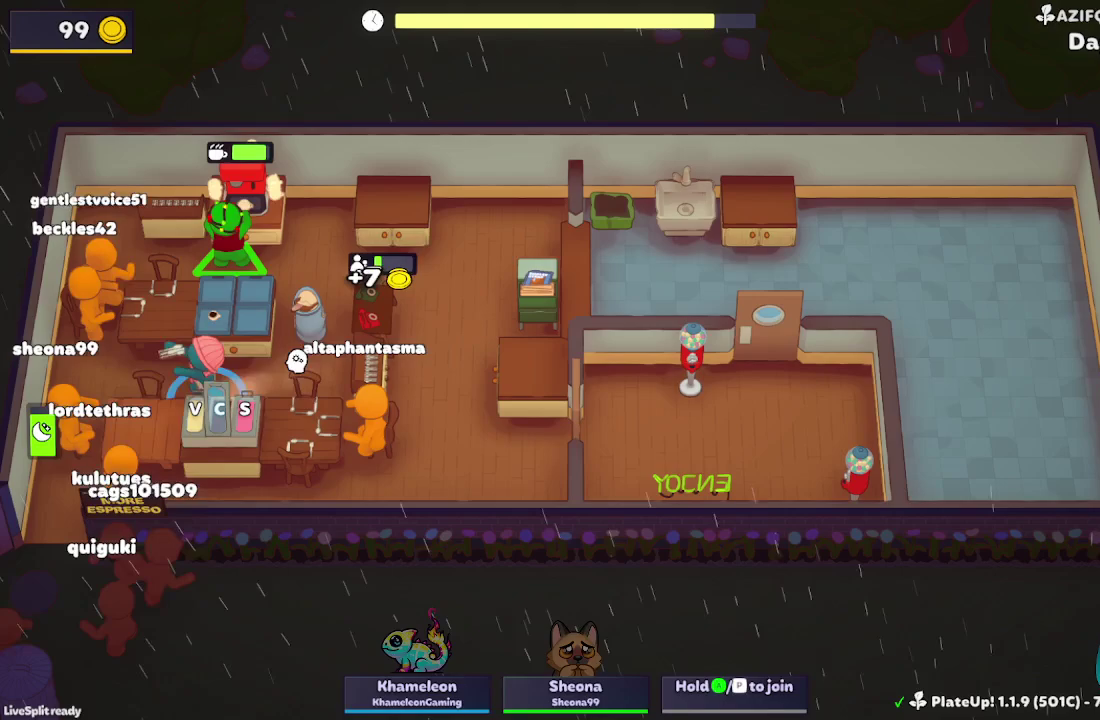
{"buttons": [], "left_stick": "down-right", "events": [[67, "left_stick", "down-left"], [100, "A", "down"], [200, "A", "up"], [233, "left_stick", "down"], [367, "left_stick", "down-right"]]}
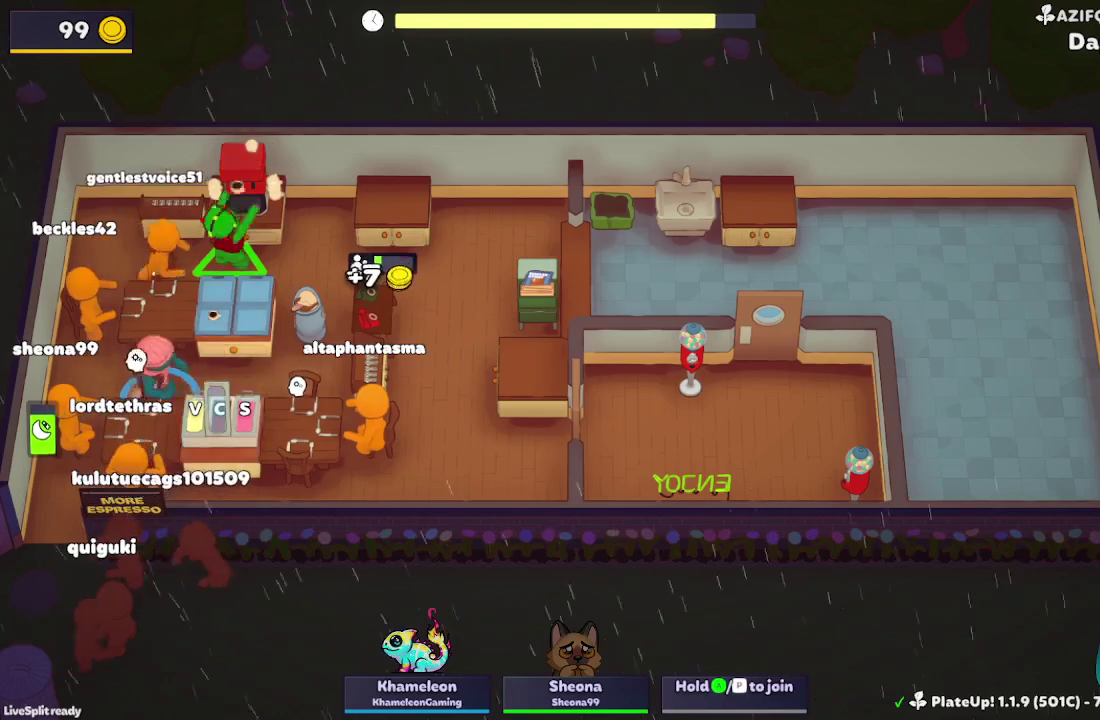
{"buttons": [], "left_stick": "down-right", "events": [[33, "left_stick", "right"], [367, "left_stick", "down-right"]]}
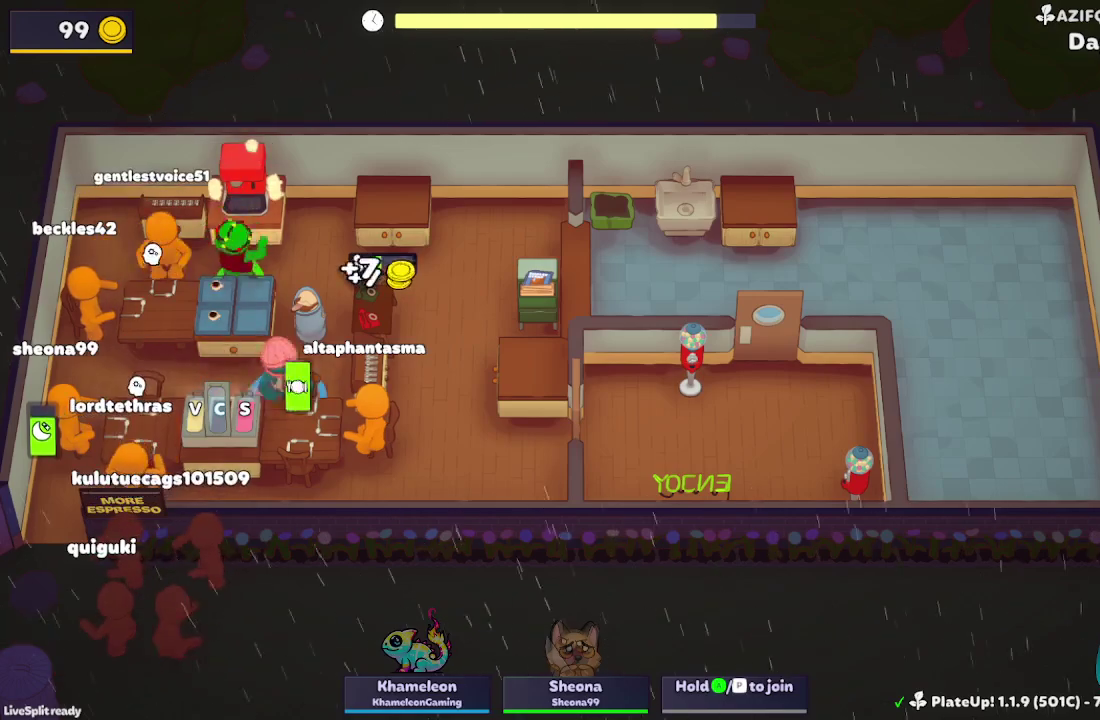
{"buttons": [], "left_stick": "up", "events": [[67, "left_stick", "down"], [133, "left_stick", "down-left"], [200, "left_stick", "left"], [367, "left_stick", "up-left"], [433, "left_stick", "up"]]}
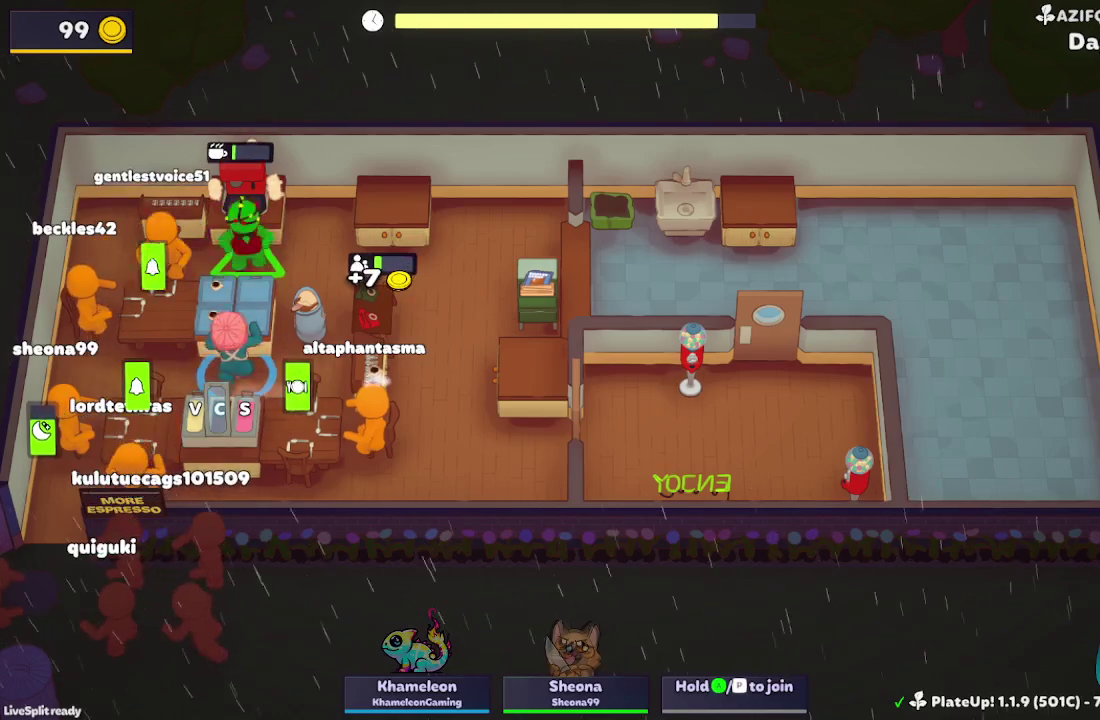
{"buttons": ["A"], "left_stick": "down-left", "events": [[33, "A", "down"], [133, "A", "up"], [133, "left_stick", "right"], [267, "left_stick", "down-right"], [400, "A", "down"], [400, "left_stick", "down"], [467, "left_stick", "down-left"]]}
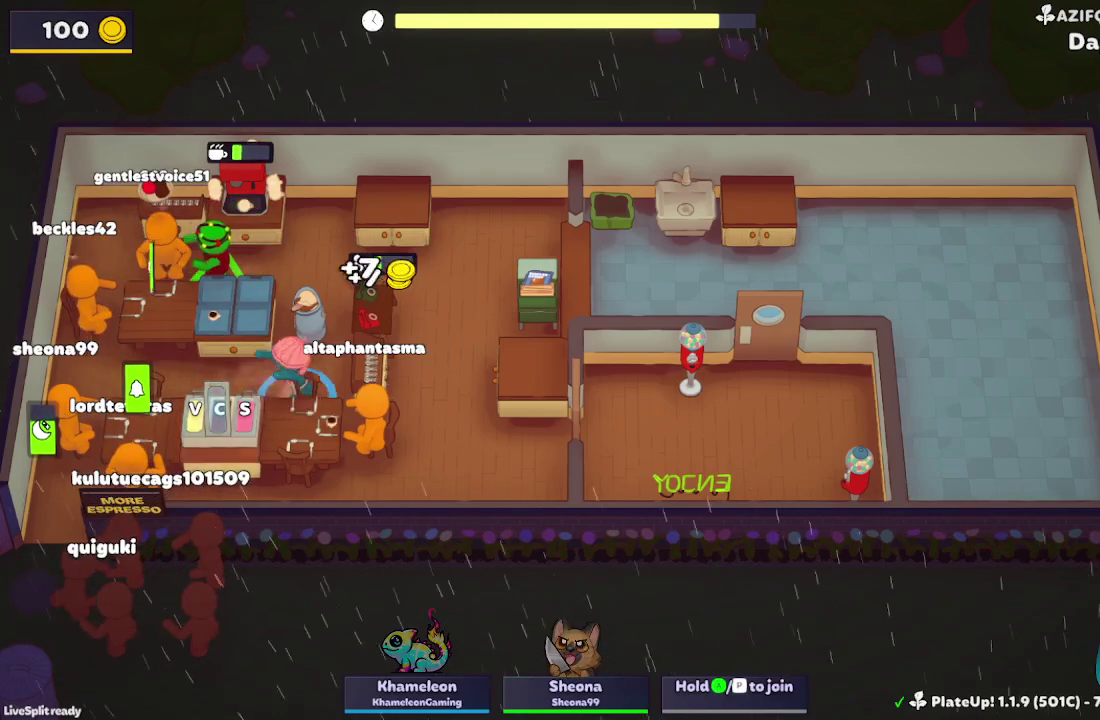
{"buttons": [], "left_stick": "down-left", "events": [[33, "A", "up"], [33, "left_stick", "left"], [300, "left_stick", "down-left"]]}
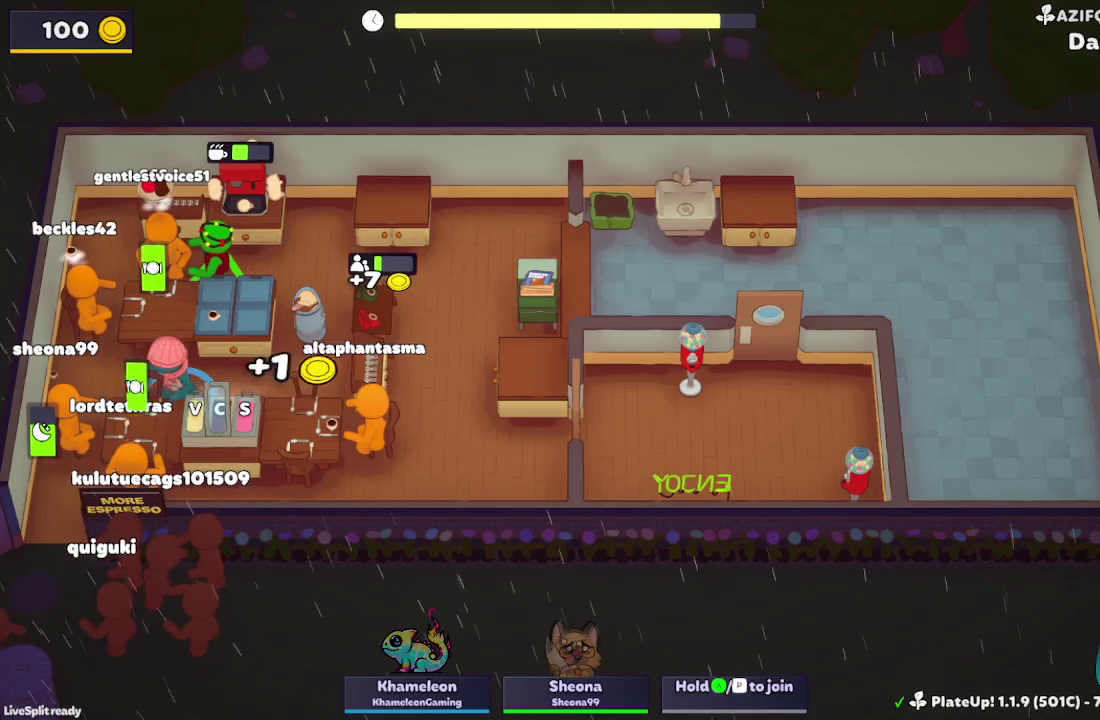
{"buttons": [], "left_stick": "up-left", "events": [[100, "left_stick", "down-right"], [167, "left_stick", "right"], [333, "left_stick", "up"], [500, "left_stick", "up-left"]]}
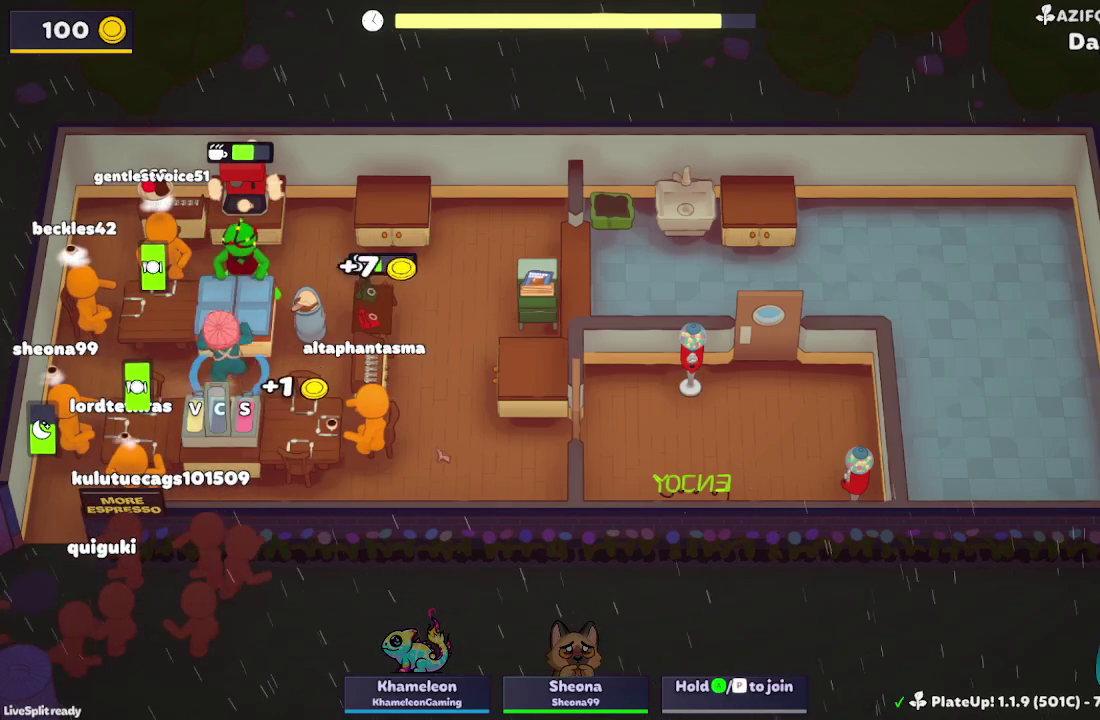
{"buttons": [], "left_stick": "up", "events": [[200, "left_stick", "down-right"], [333, "left_stick", "right"], [400, "left_stick", "up-right"], [467, "left_stick", "up"]]}
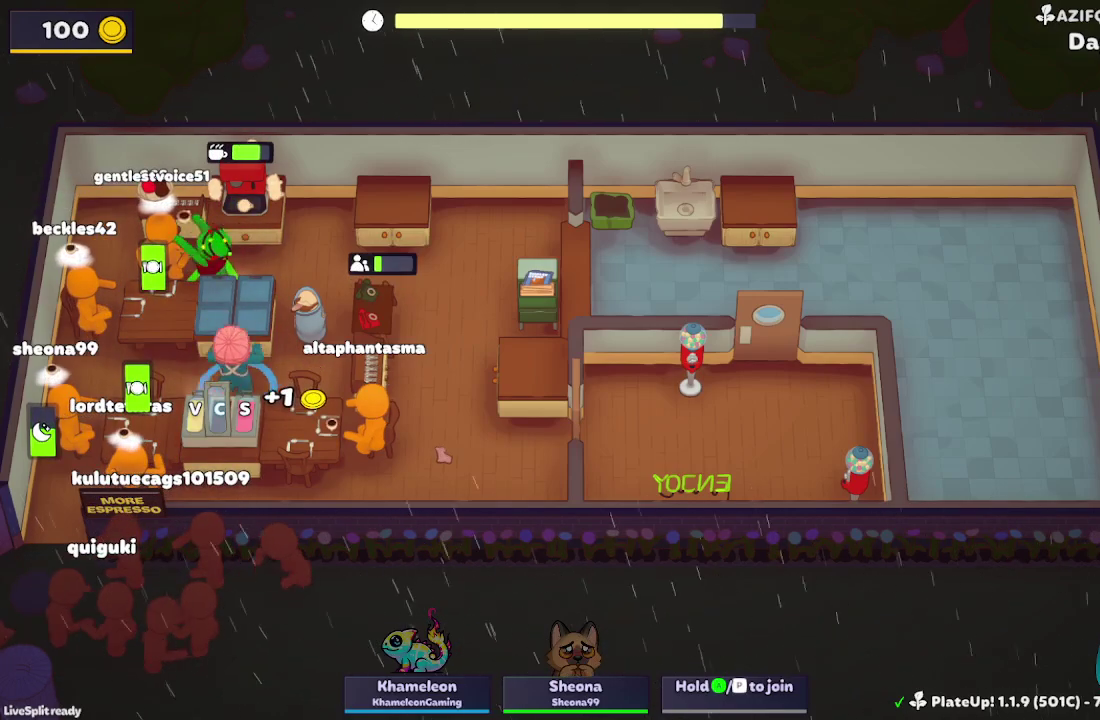
{"buttons": [], "left_stick": "up", "events": [[200, "left_stick", "down"], [467, "left_stick", "up"]]}
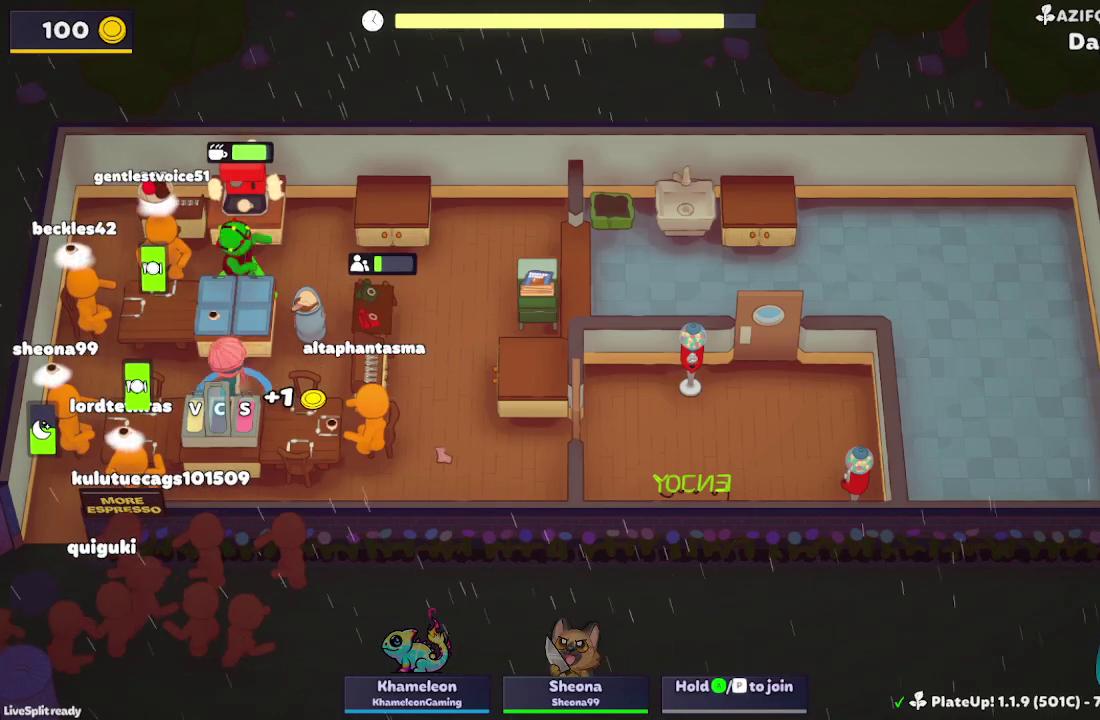
{"buttons": [], "left_stick": "up-left", "events": [[267, "A", "down"], [300, "left_stick", "up-left"], [400, "A", "up"]]}
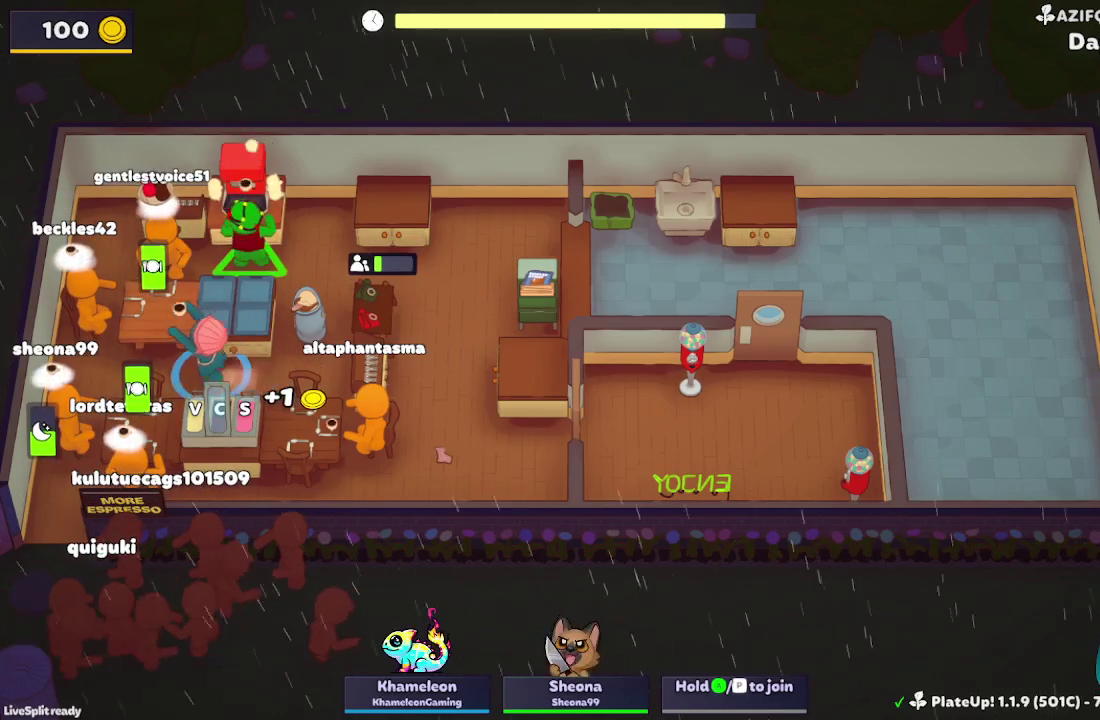
{"buttons": [], "left_stick": "down", "events": [[100, "A", "down"], [200, "A", "up"], [200, "left_stick", "up-right"], [267, "left_stick", "right"], [367, "left_stick", "down-right"], [500, "left_stick", "down"]]}
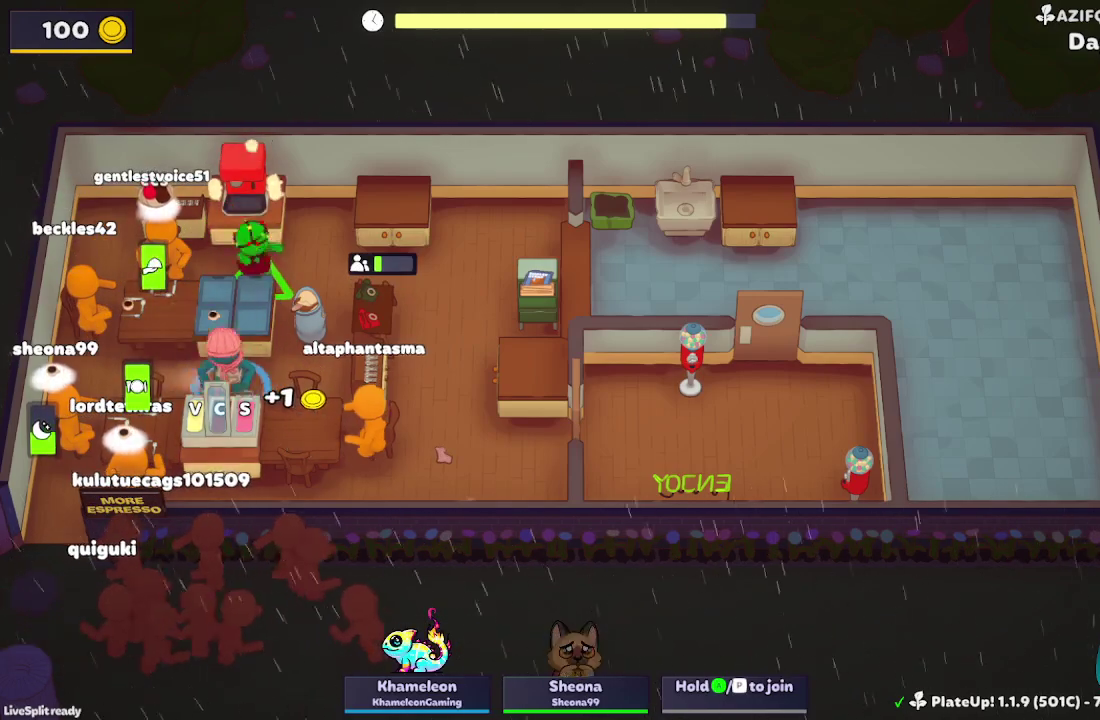
{"buttons": ["A", "R1"], "left_stick": "down", "events": [[100, "R1", "down"], [467, "A", "down"]]}
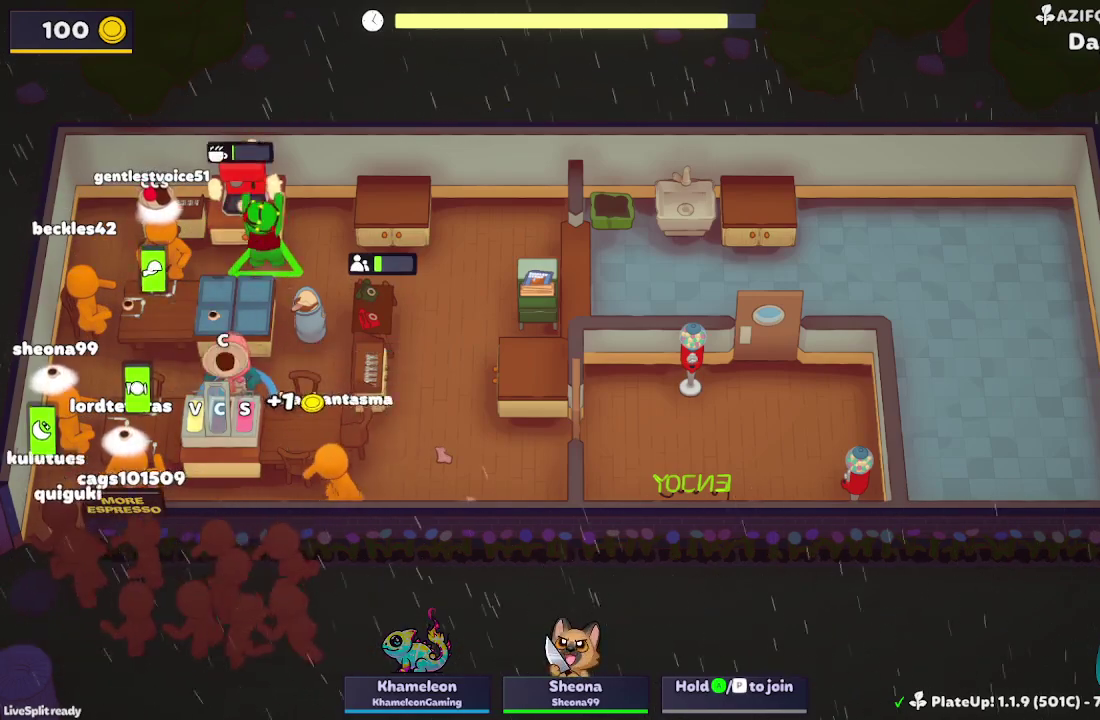
{"buttons": ["A", "R1"], "left_stick": "down-left", "events": [[67, "A", "up"], [133, "A", "down"], [233, "A", "up"], [433, "A", "down"], [500, "left_stick", "down-left"]]}
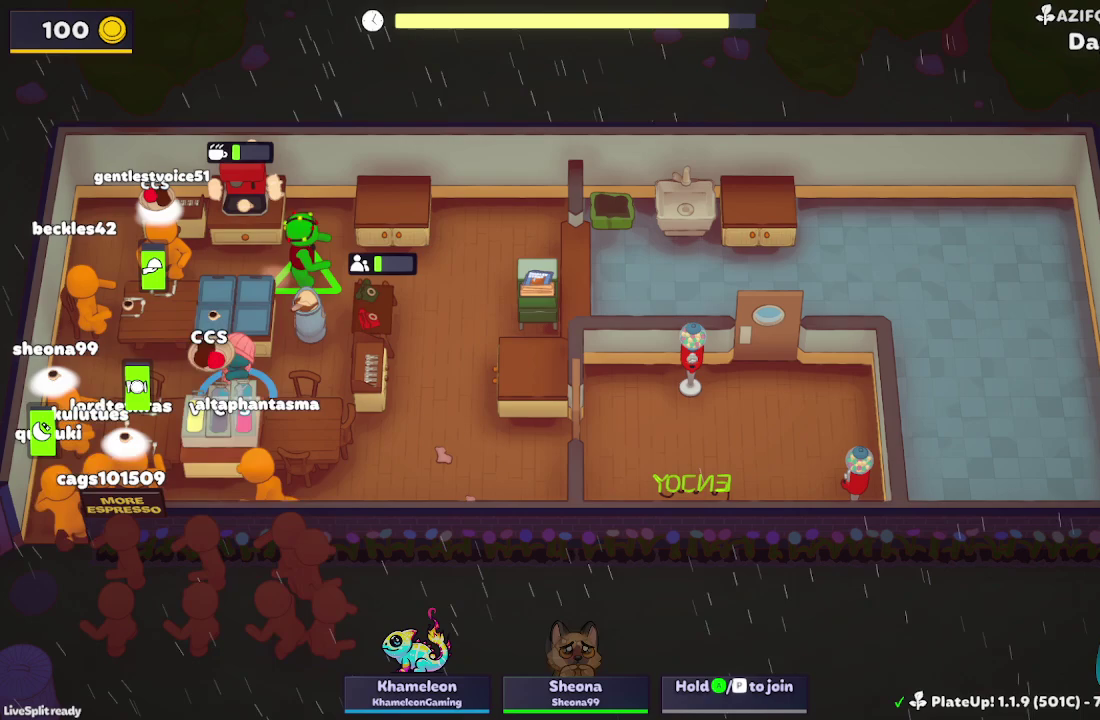
{"buttons": [], "left_stick": "right", "events": [[33, "A", "up"], [67, "R1", "up"], [67, "left_stick", "left"], [133, "left_stick", "up-left"], [300, "left_stick", "up"], [333, "A", "down"], [400, "left_stick", "up-right"], [433, "A", "up"], [500, "left_stick", "right"]]}
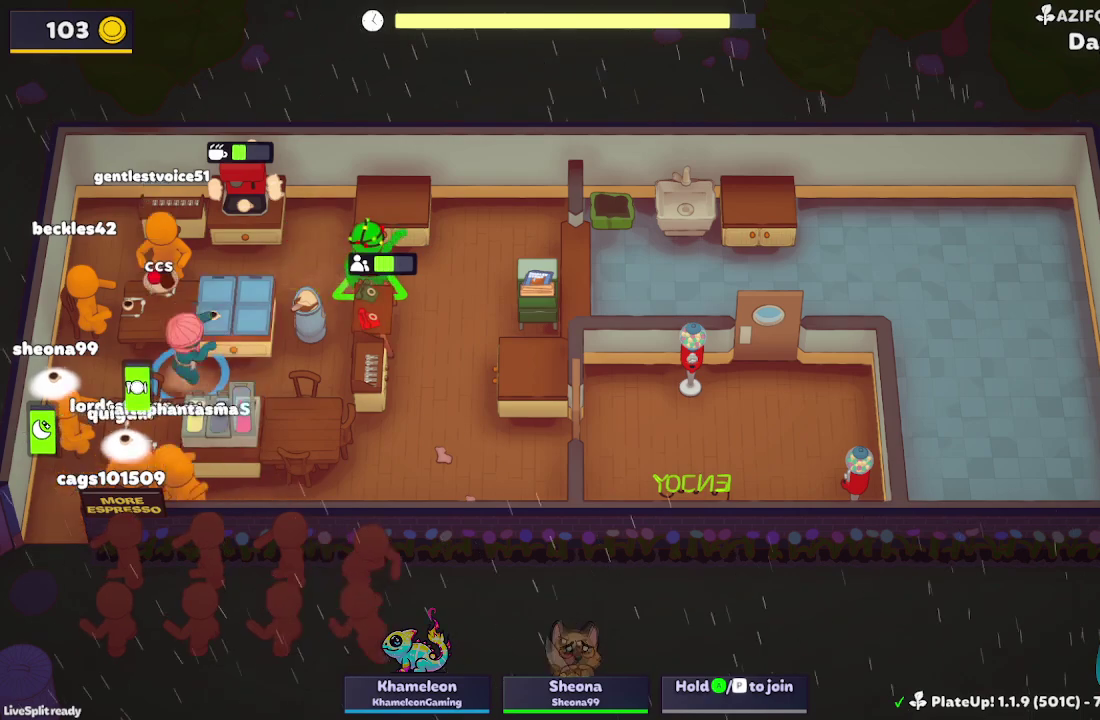
{"buttons": [], "left_stick": "right", "events": []}